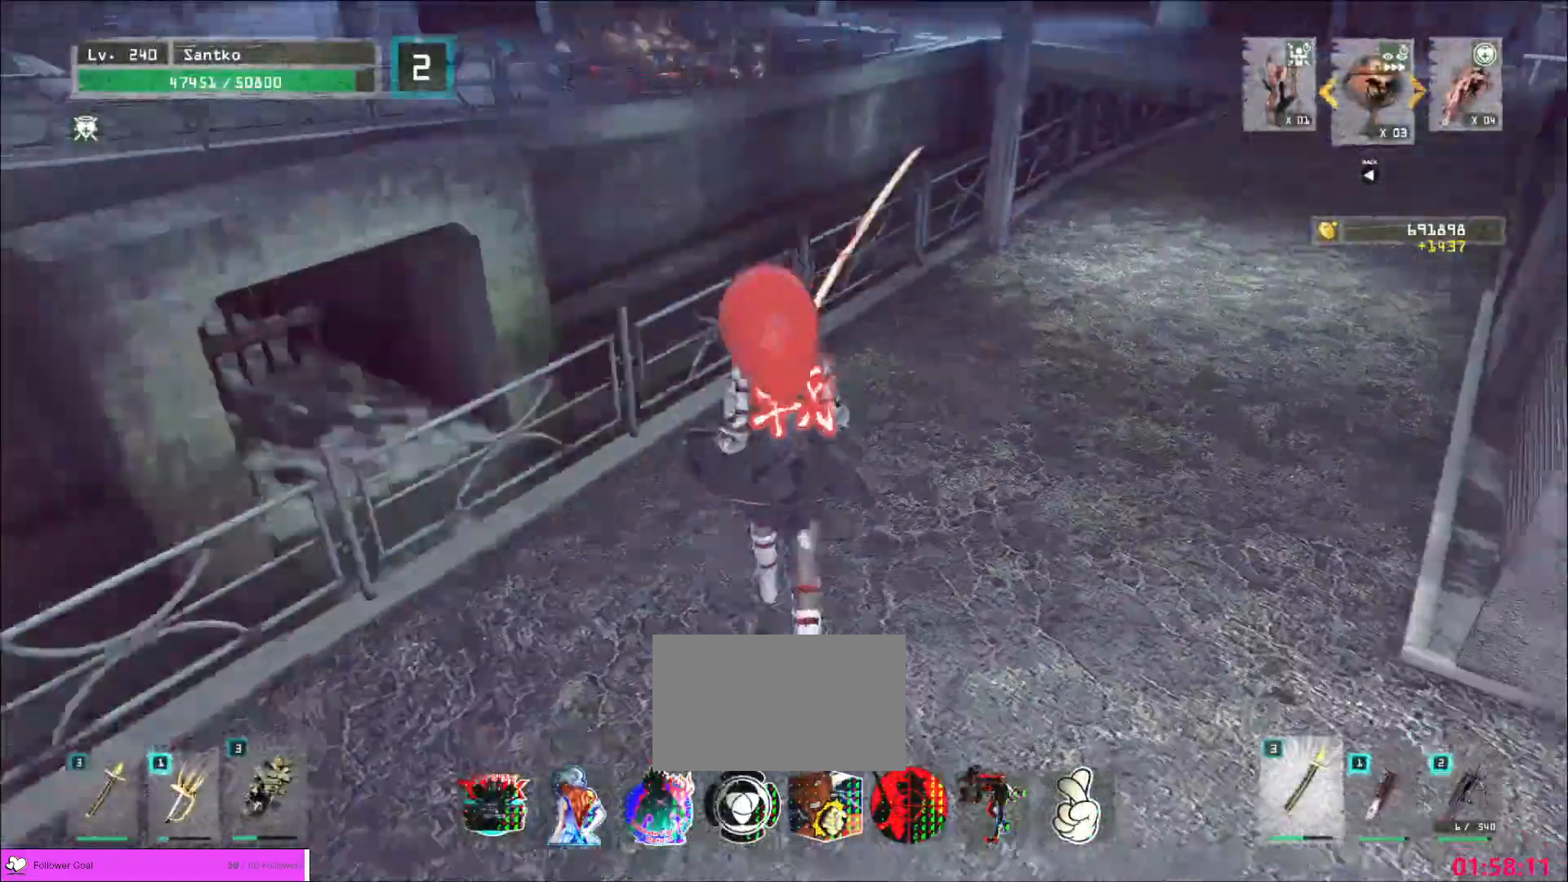
Gameplay with keyboard and mouse; each line is a JSON object with the keys and mouse buttons held at the frame after it. "events" lists presses ("down") and releases ("up") of "1", "2", "3", "4", "5", "a", "alt", "b", "c", "ctrl", "d", "e", "f", "g", "q", "r", "s", "shift", "space", "t", "tab", "v", "w", "x", "z", "mouse_left", "mouse_wheel", "mouse_right", "mouse_mb4" and "mouse_mb5" between this image and that frame as [ms after this image, input, new state], when the widget could be followed in between. "mouse_left", "mouse_wheel", "mouse_right", "mouse_mb4", "mouse_mb5" = the "left", "wheel", "right", "mb4", "mb5" buttons of the "mouse" list. No other keys are recorded. "wheel" means that the mouse wheel is clicked or scrolled. Not read: mouse_move.
{"keys": [], "mouse": [], "events": [[200, "r", "down"], [200, "w", "up"], [320, "r", "up"]]}
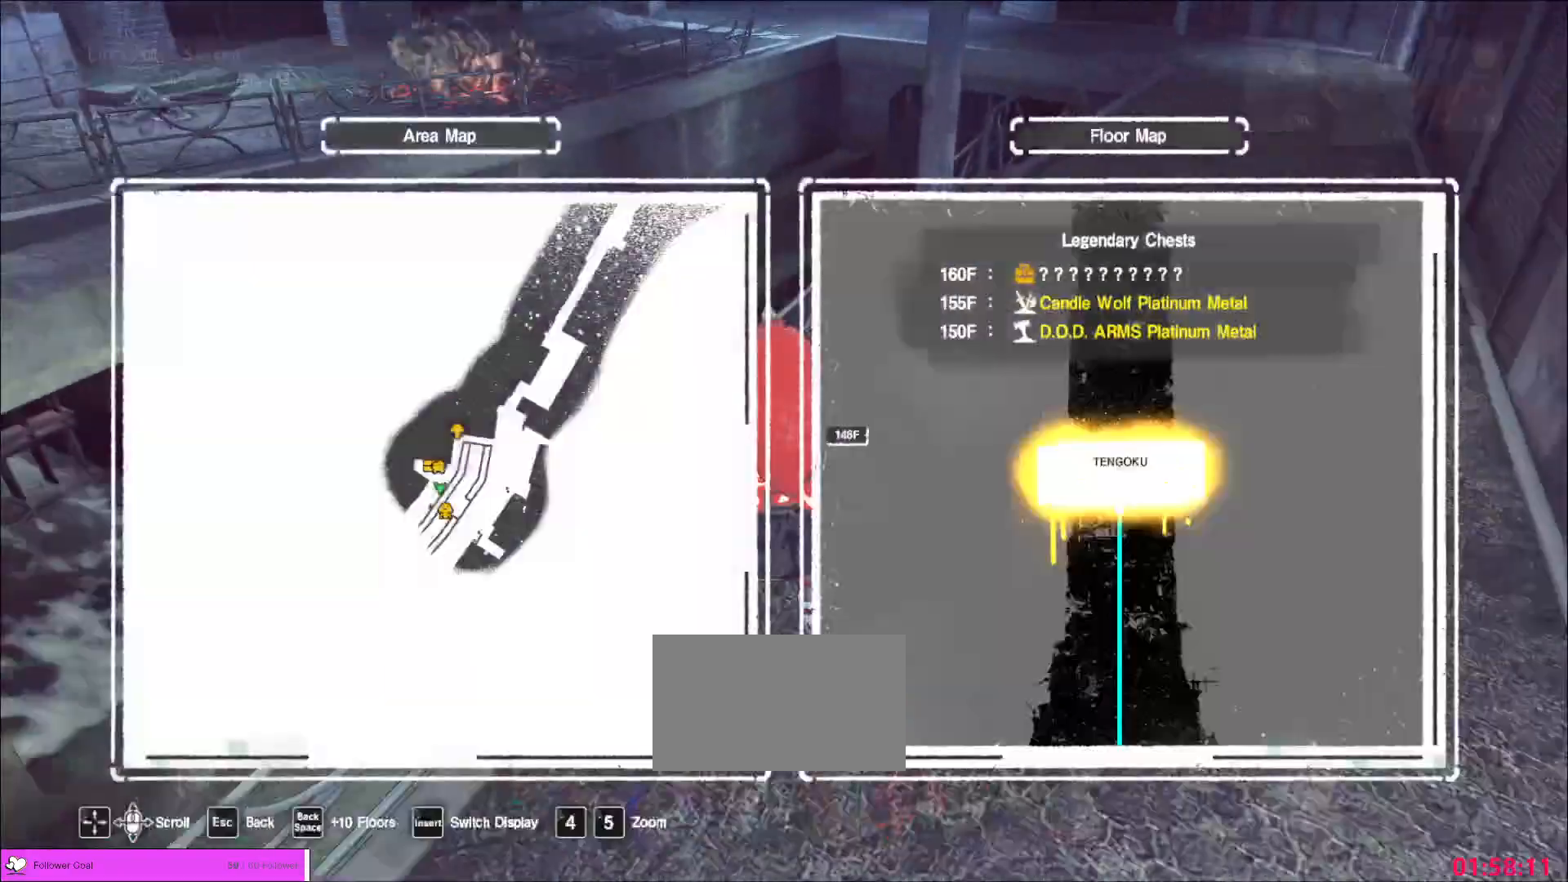
{"keys": [], "mouse": [], "events": [[120, "4", "down"], [200, "4", "up"]]}
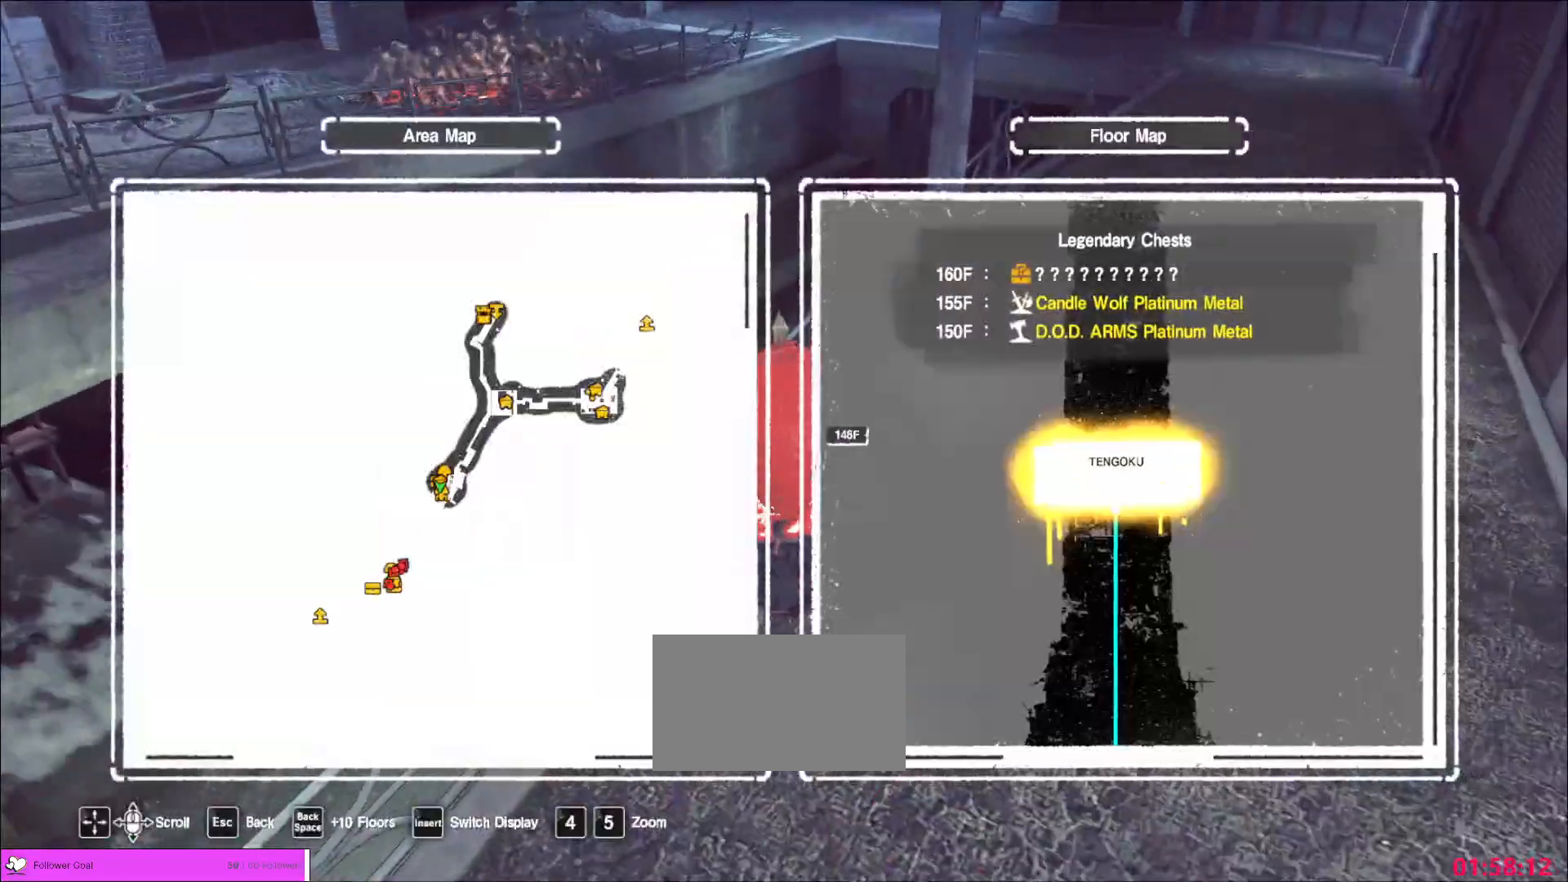
{"keys": ["w"], "mouse": [], "events": [[240, "w", "down"], [360, "ctrl", "down"], [480, "ctrl", "up"]]}
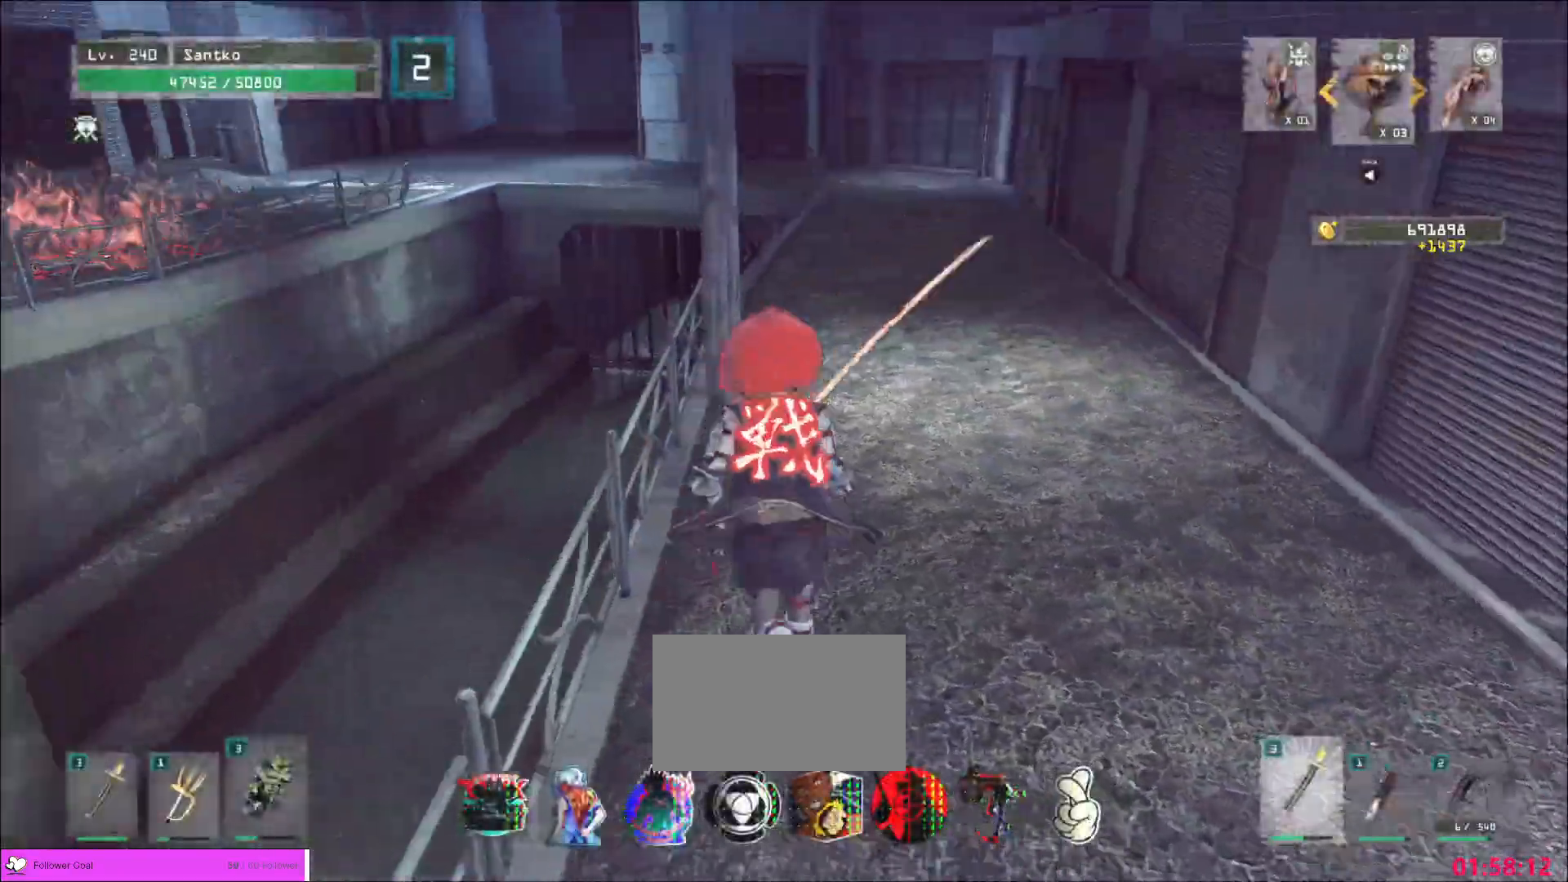
{"keys": ["w"], "mouse": [], "events": [[160, "d", "down"], [240, "d", "up"]]}
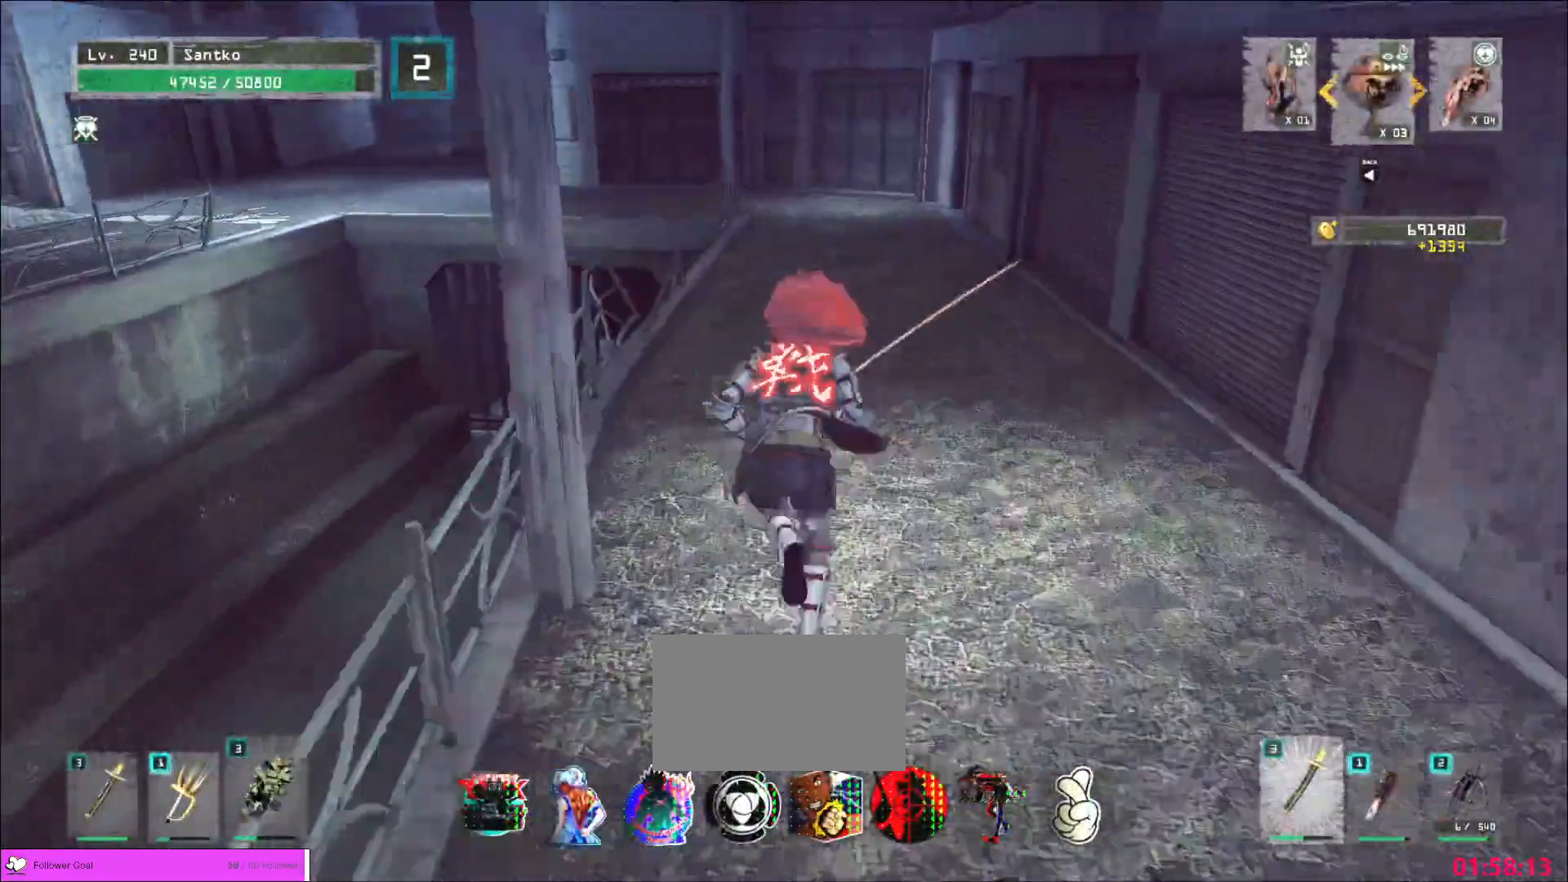
{"keys": ["w"], "mouse": [], "events": []}
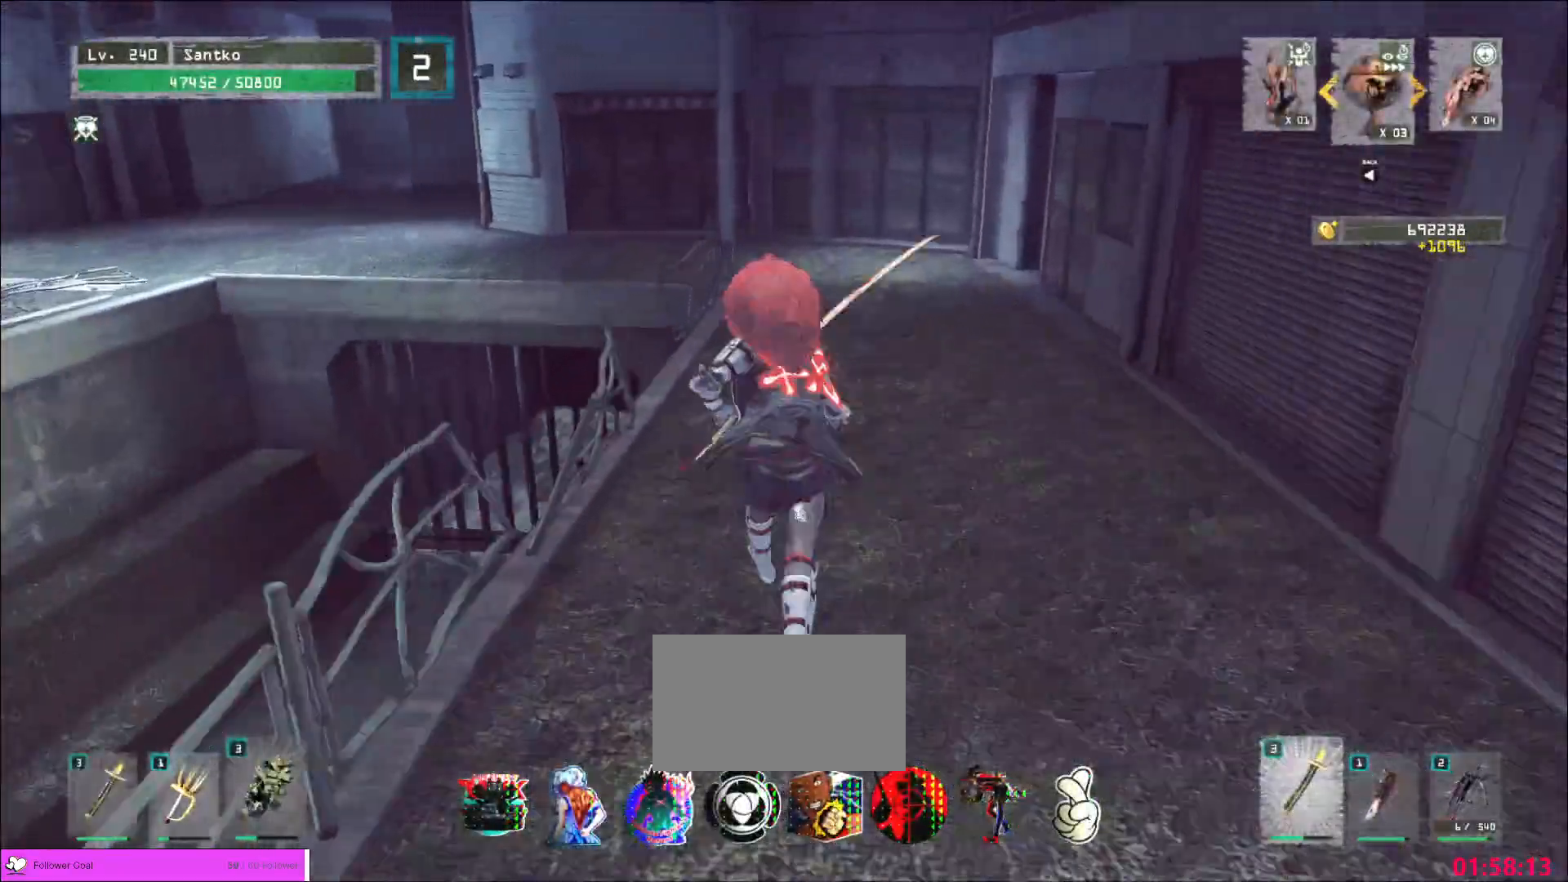
{"keys": ["space", "w"], "mouse": [], "events": [[160, "a", "down"], [240, "a", "up"], [440, "space", "down"]]}
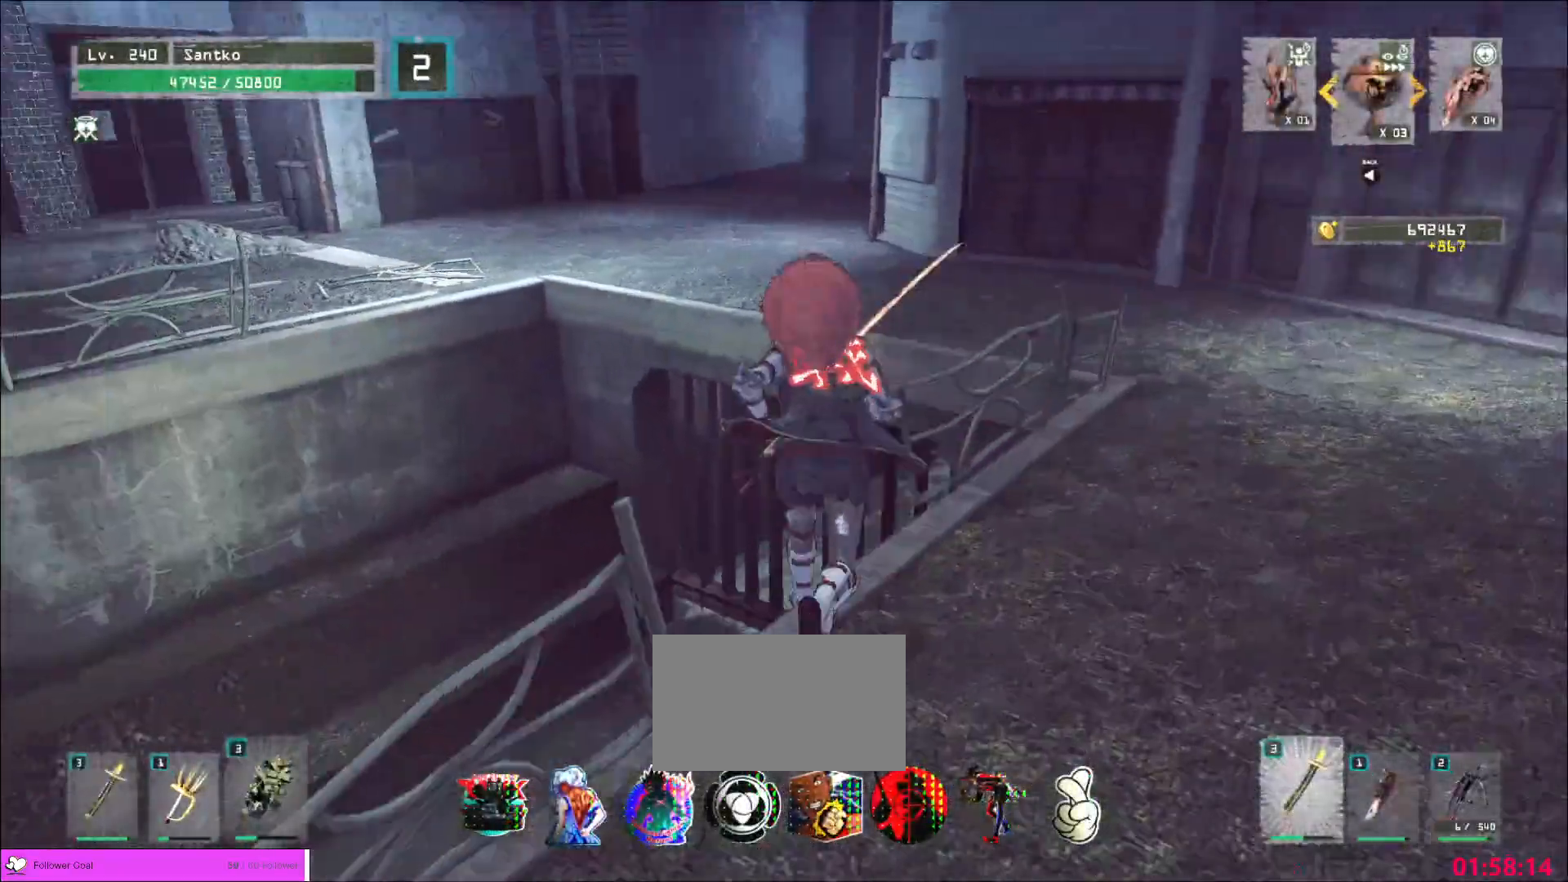
{"keys": ["w"], "mouse": [], "events": [[120, "space", "up"], [320, "d", "down"], [440, "d", "up"]]}
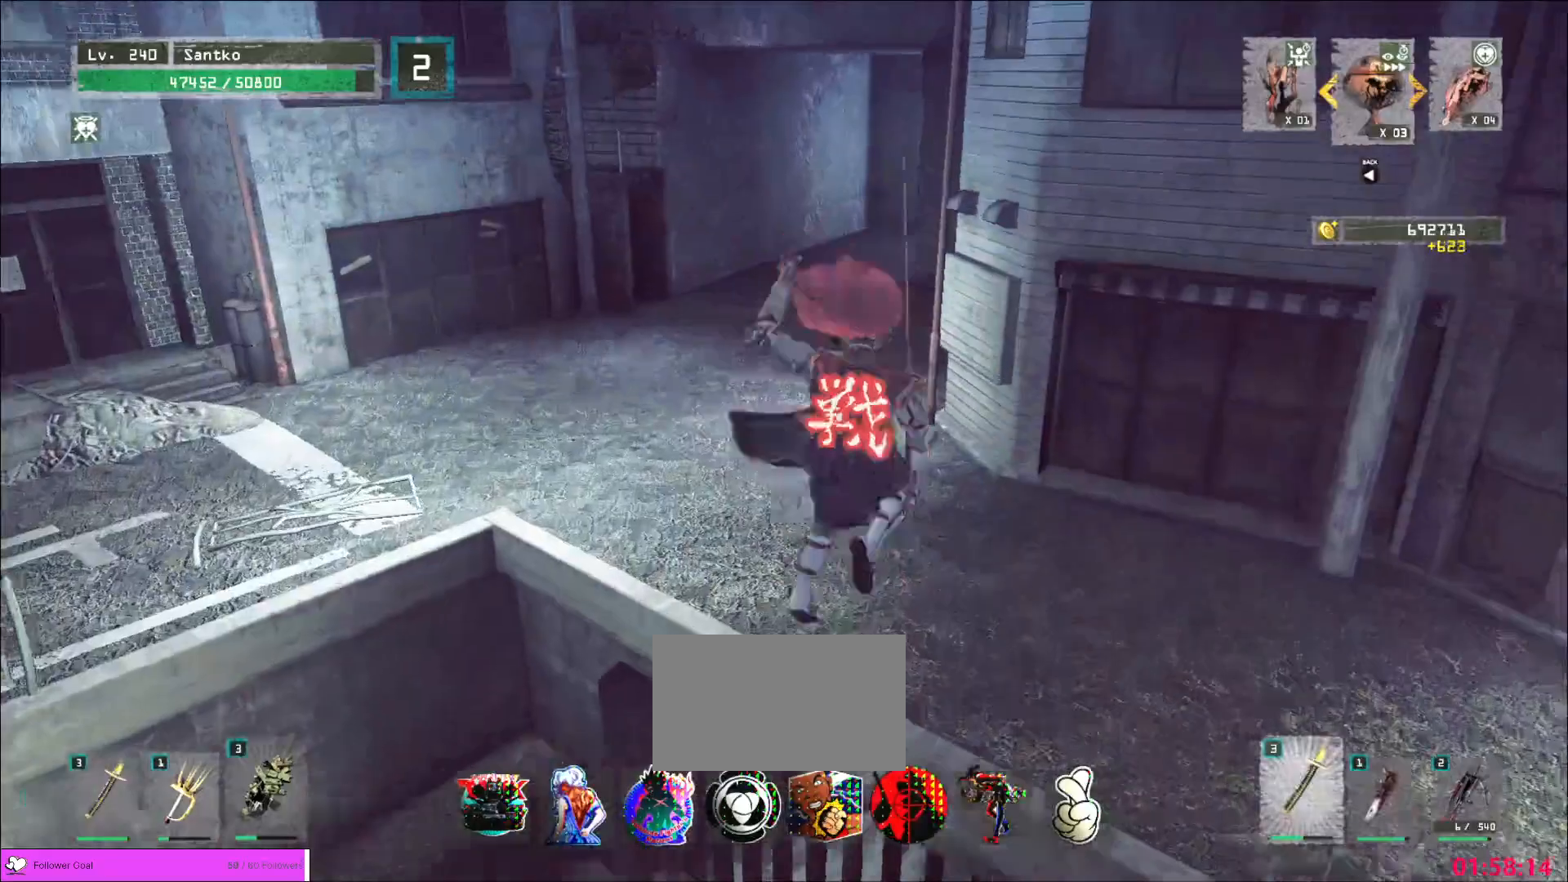
{"keys": ["w"], "mouse": [], "events": []}
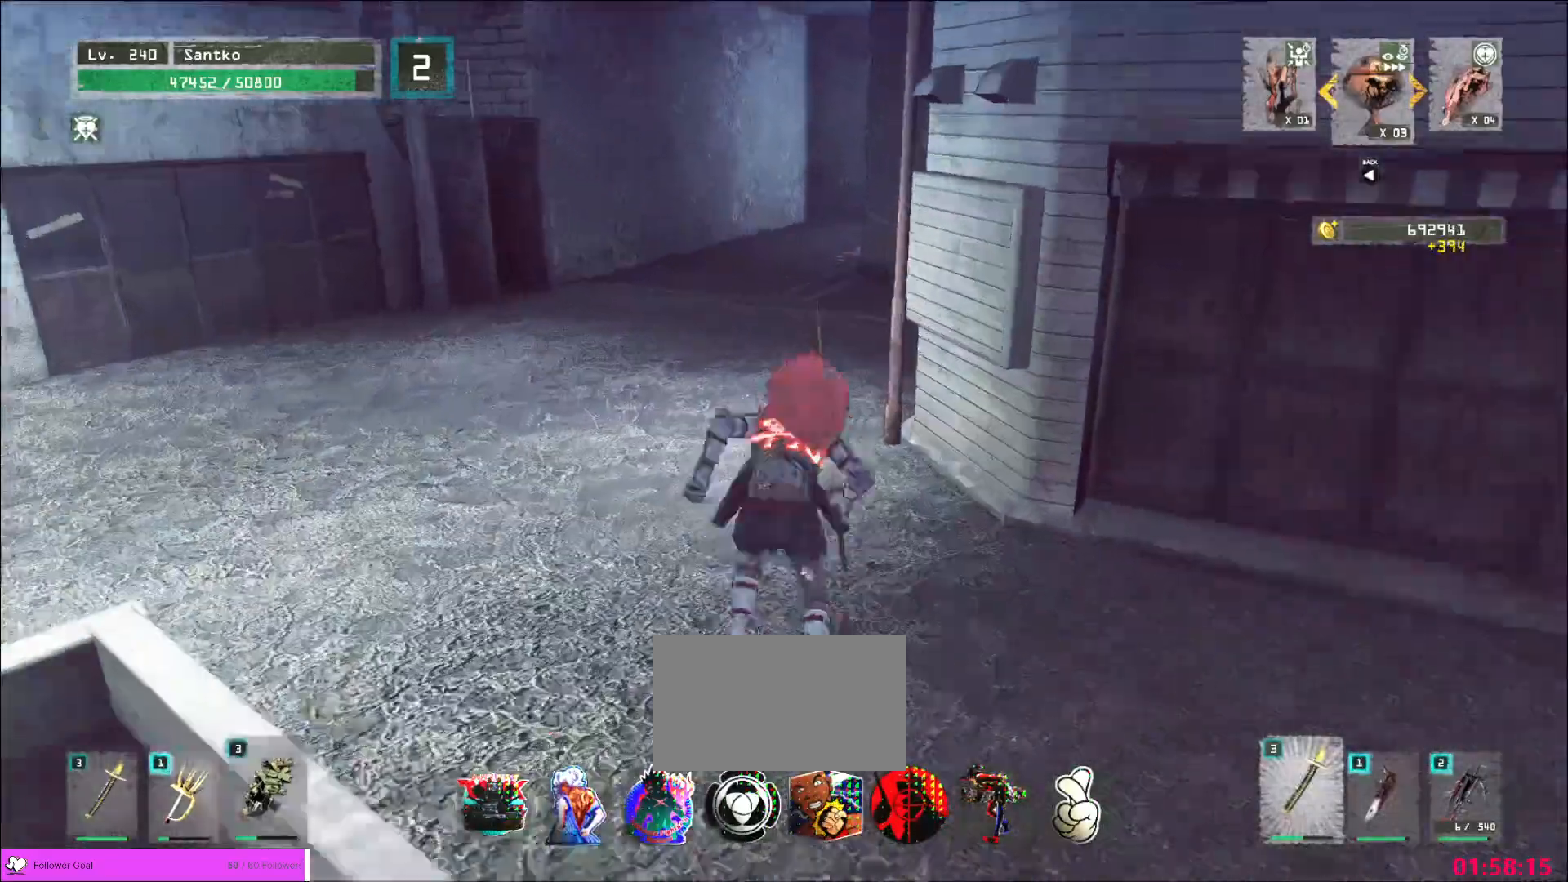
{"keys": ["w"], "mouse": [], "events": []}
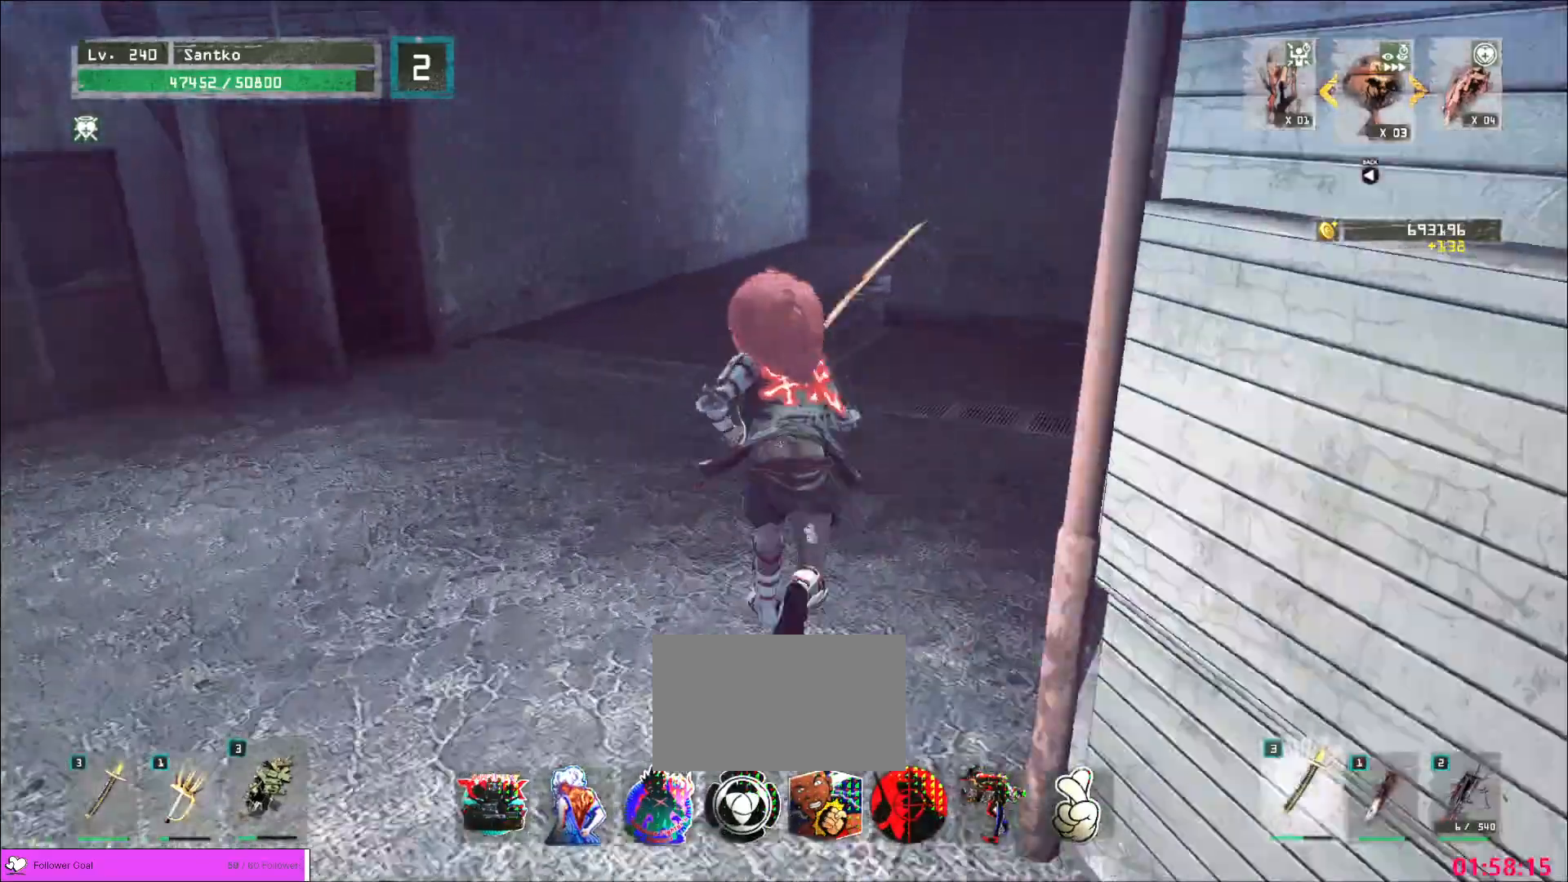
{"keys": ["w"], "mouse": [], "events": []}
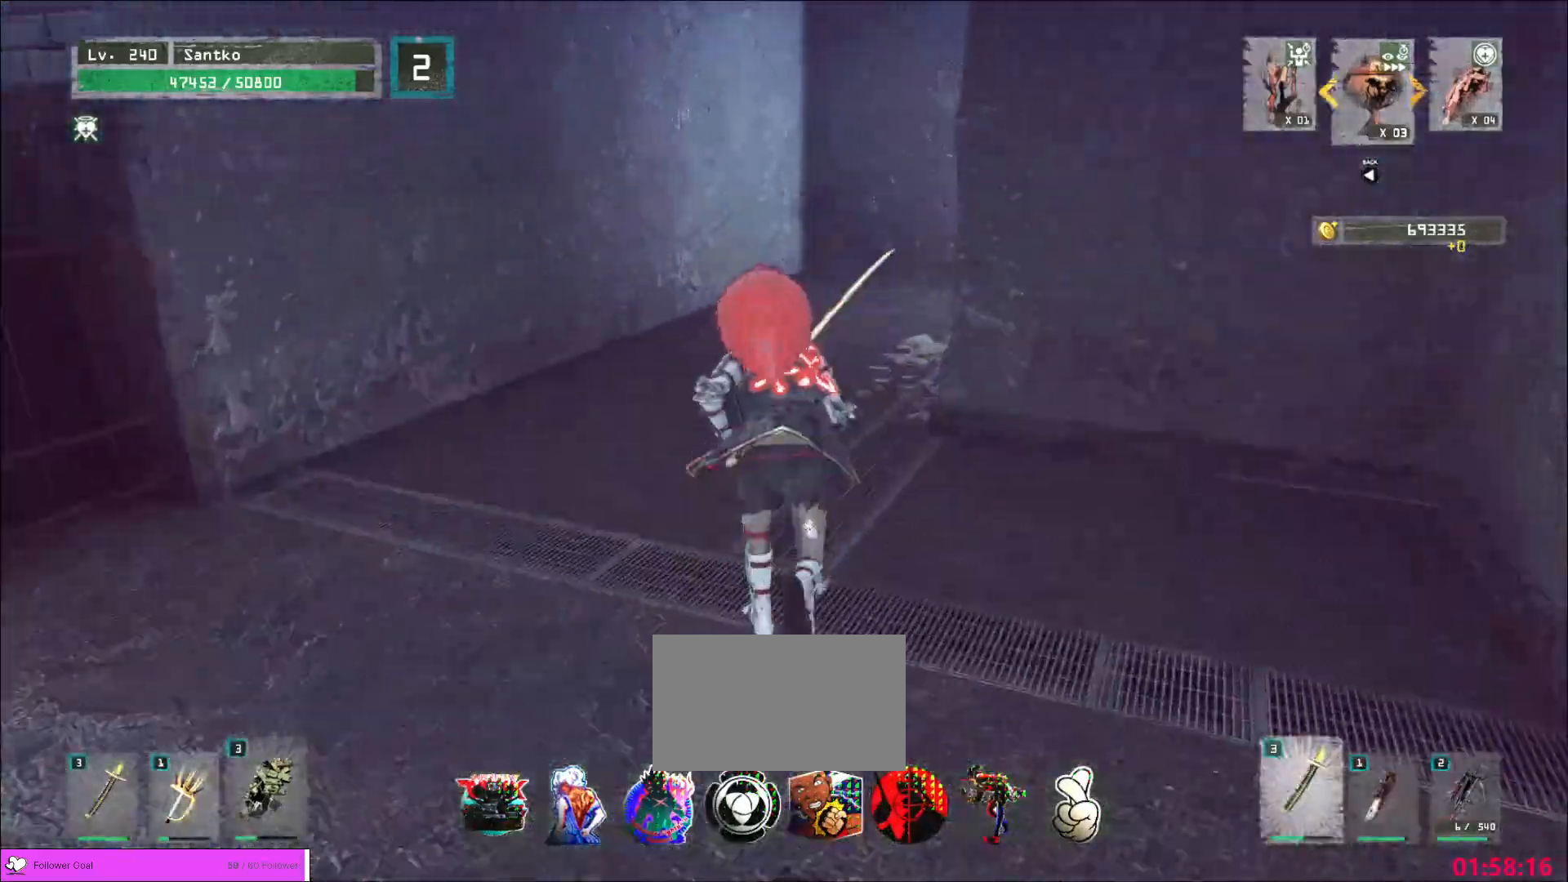
{"keys": ["w"], "mouse": [], "events": []}
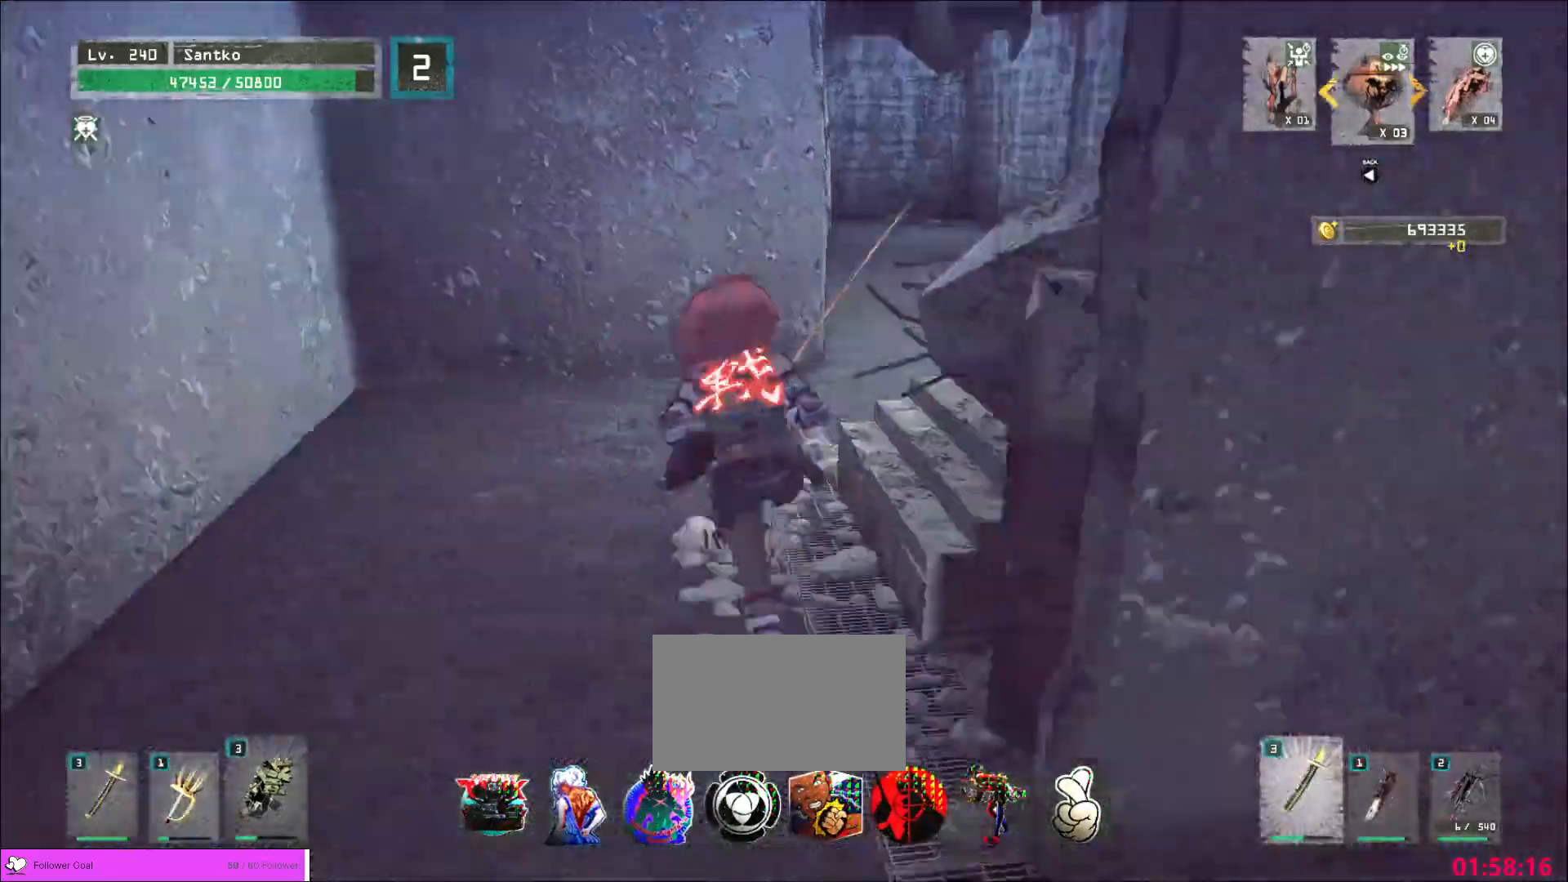
{"keys": ["d", "w"], "mouse": [], "events": [[360, "d", "down"]]}
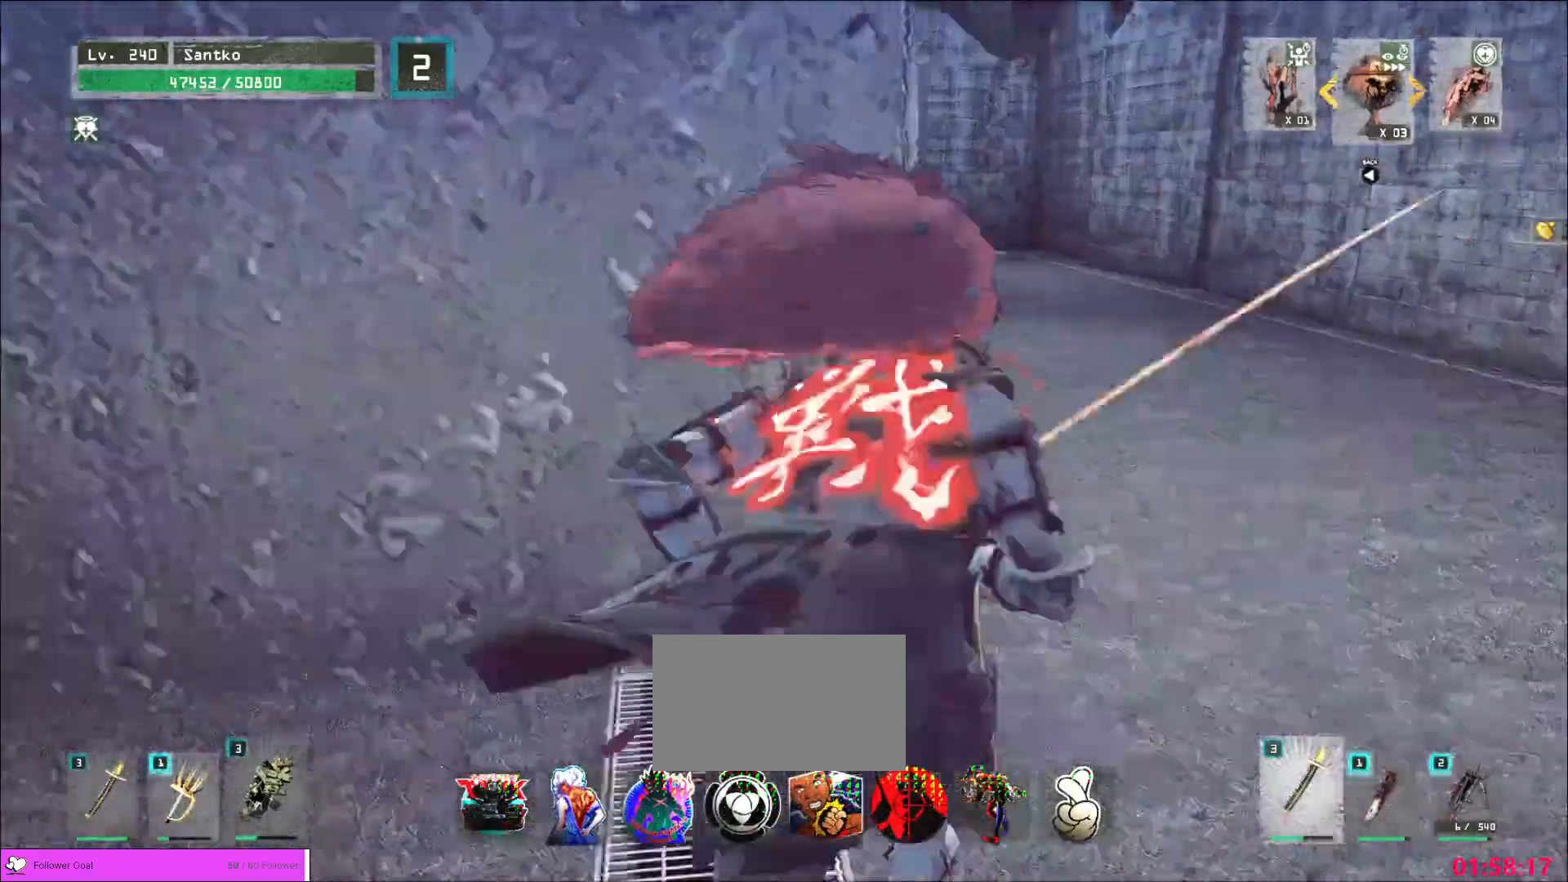
{"keys": ["w"], "mouse": [], "events": [[160, "d", "up"]]}
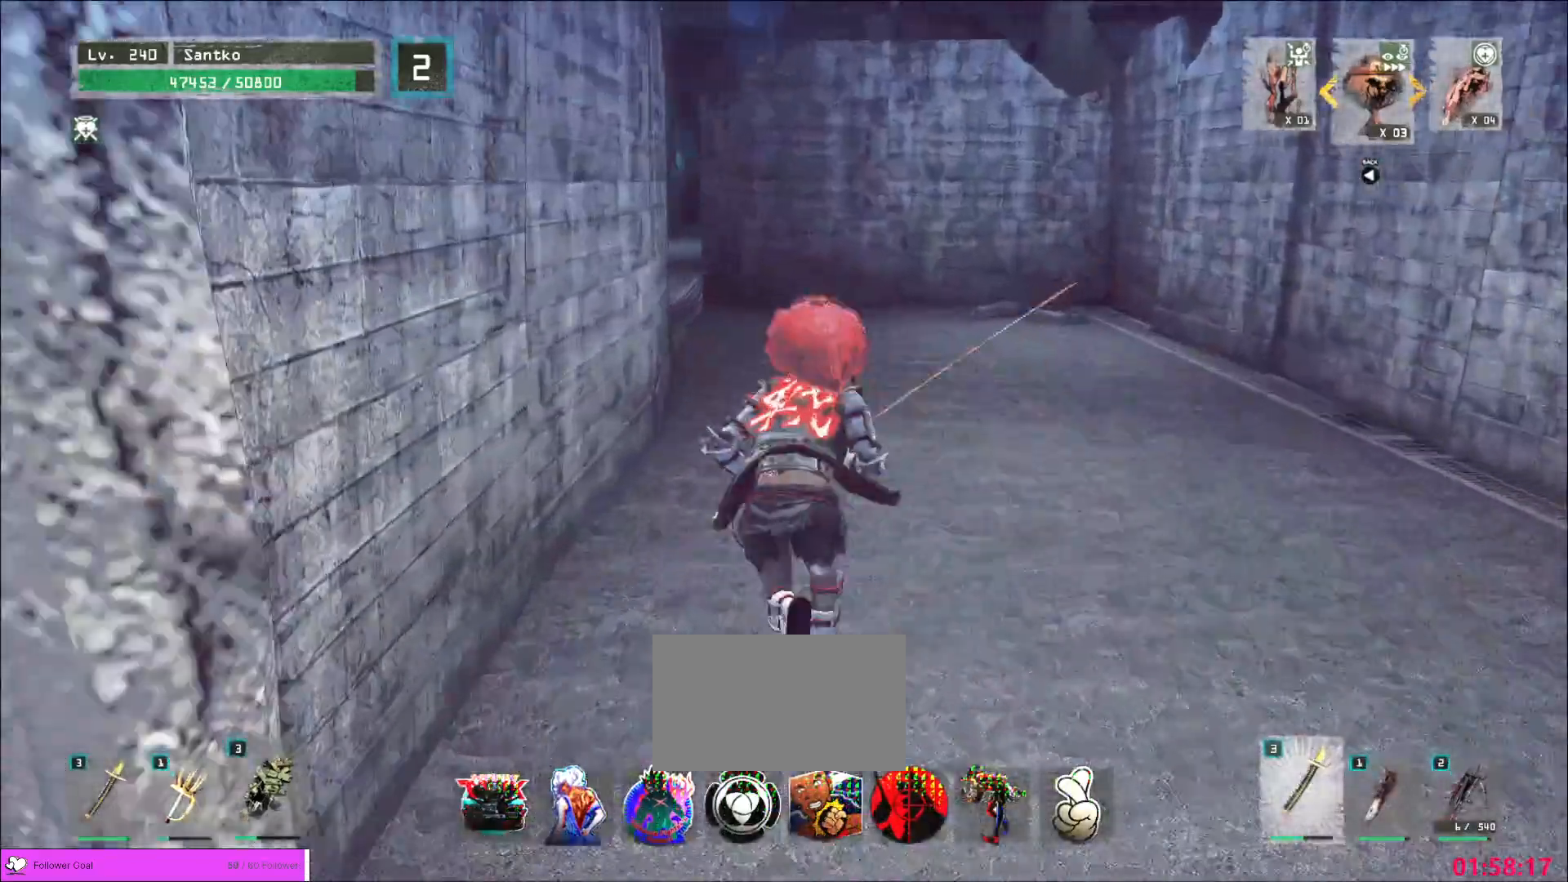
{"keys": ["w"], "mouse": [], "events": []}
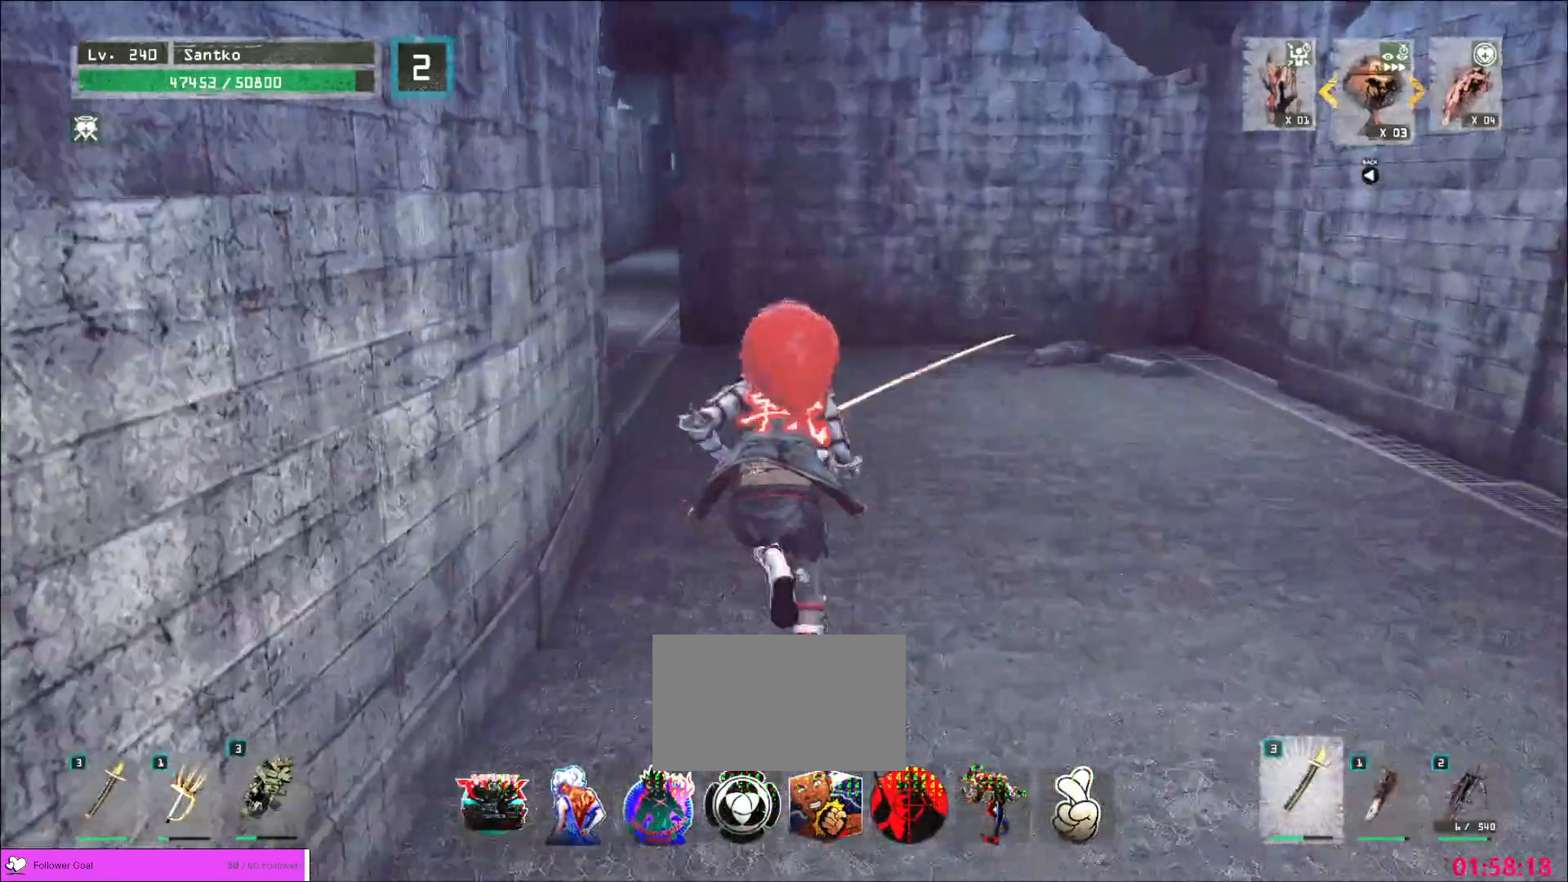
{"keys": ["w"], "mouse": [], "events": []}
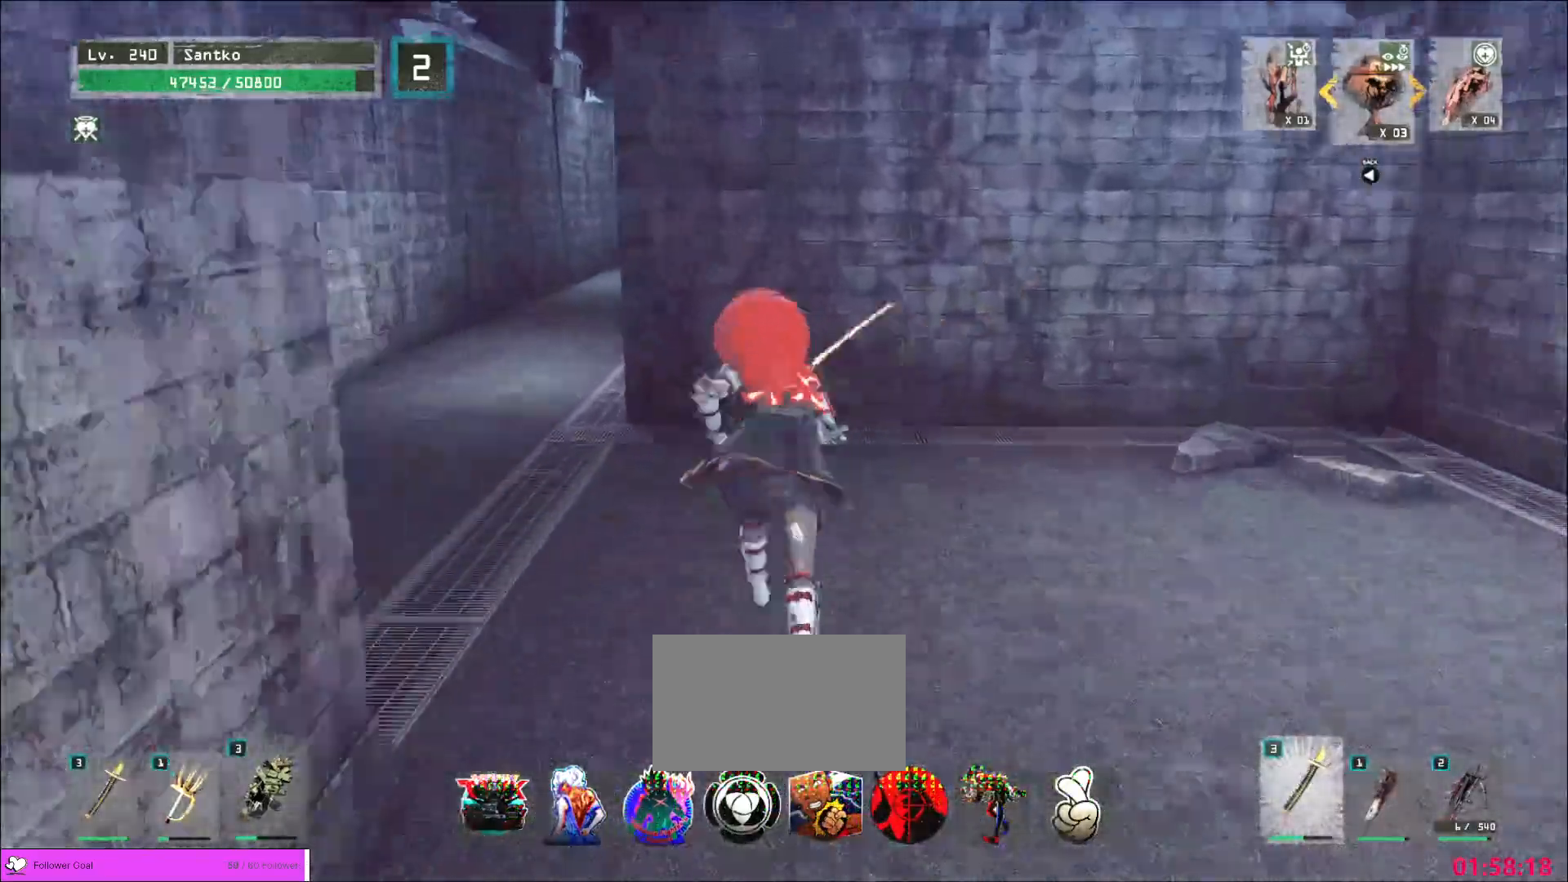
{"keys": ["w"], "mouse": [], "events": [[80, "a", "down"], [440, "a", "up"]]}
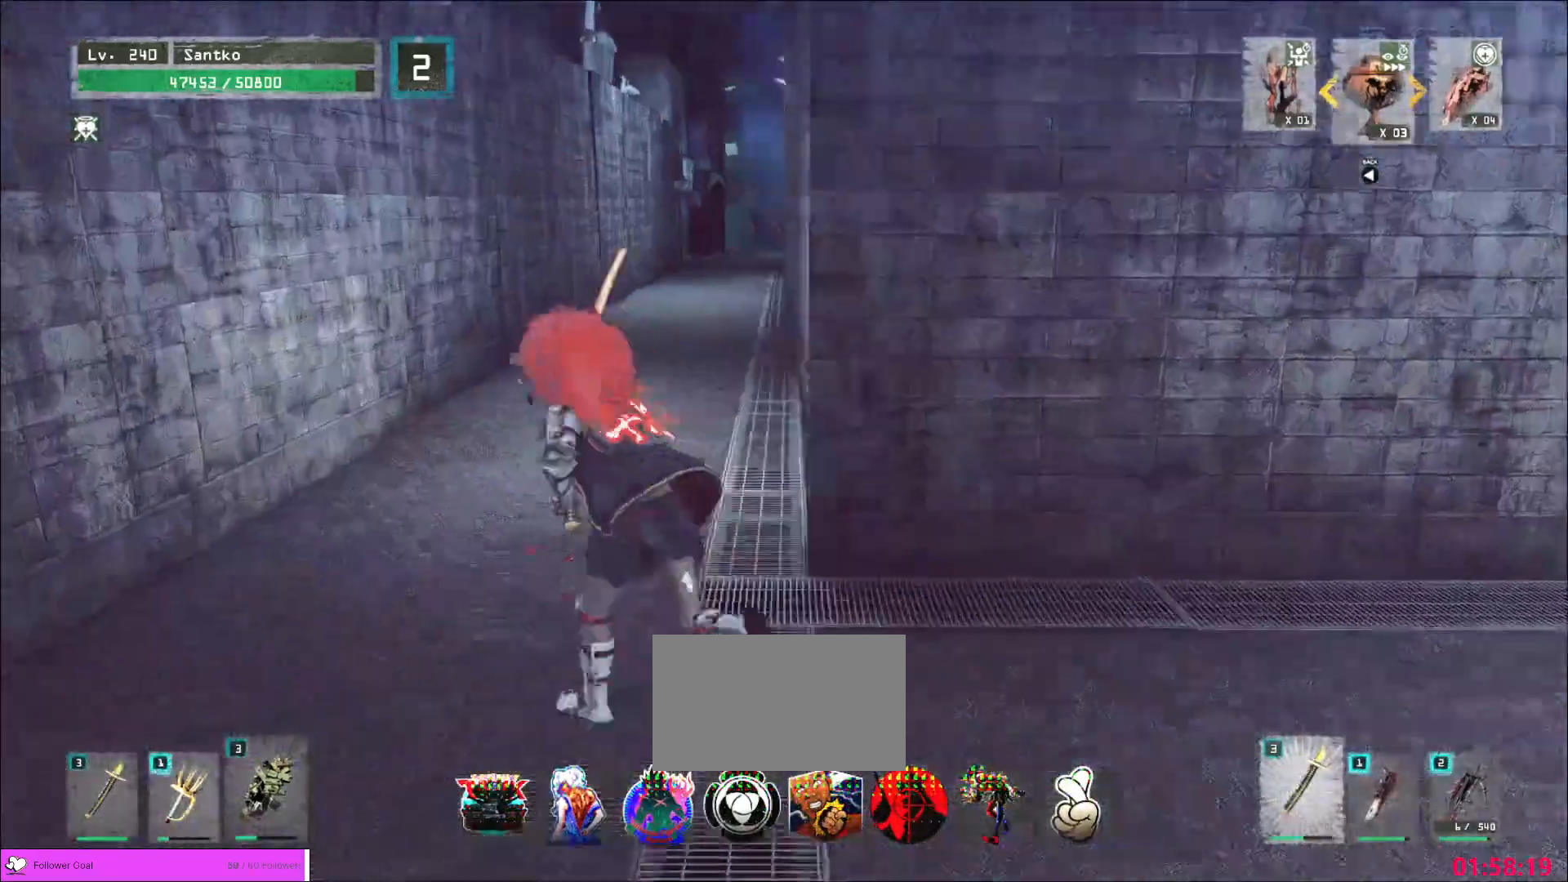
{"keys": ["w"], "mouse": [], "events": []}
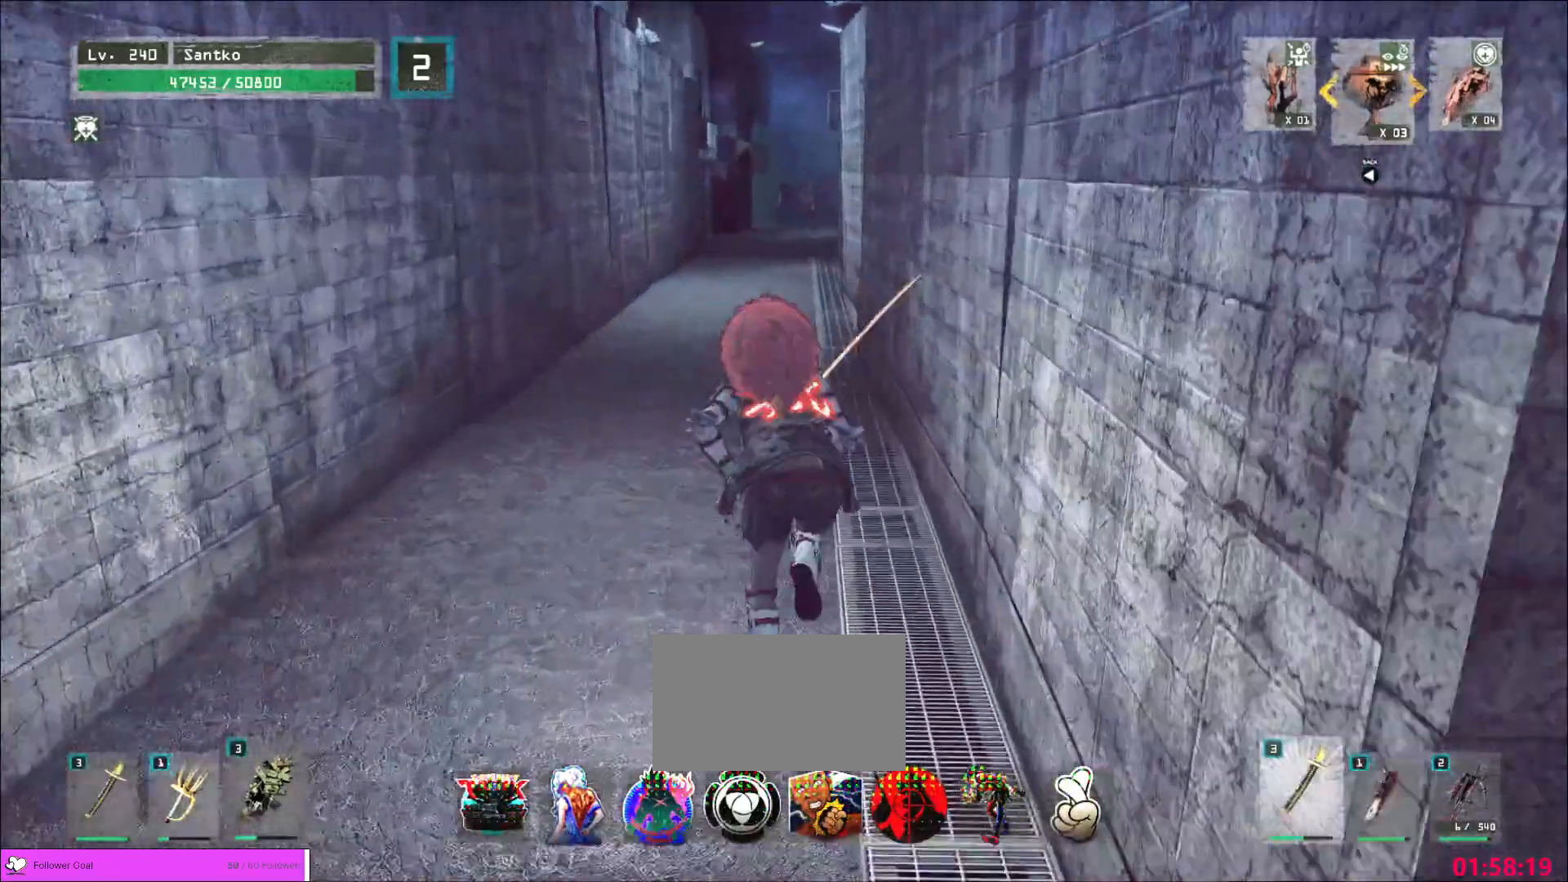
{"keys": ["w"], "mouse": [], "events": []}
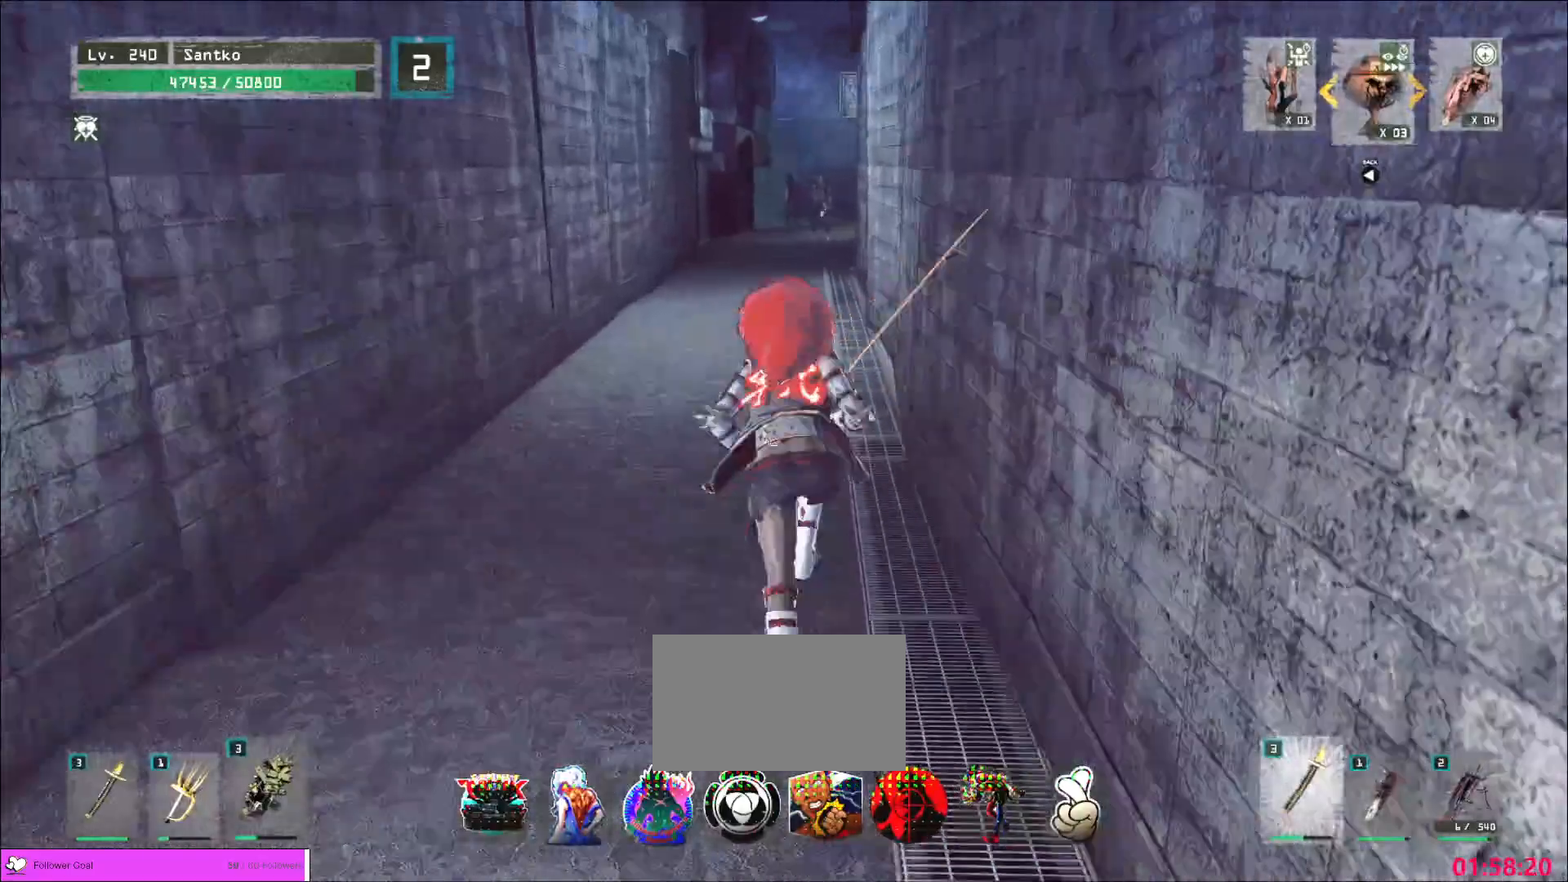
{"keys": [], "mouse": [], "events": [[160, "w", "up"]]}
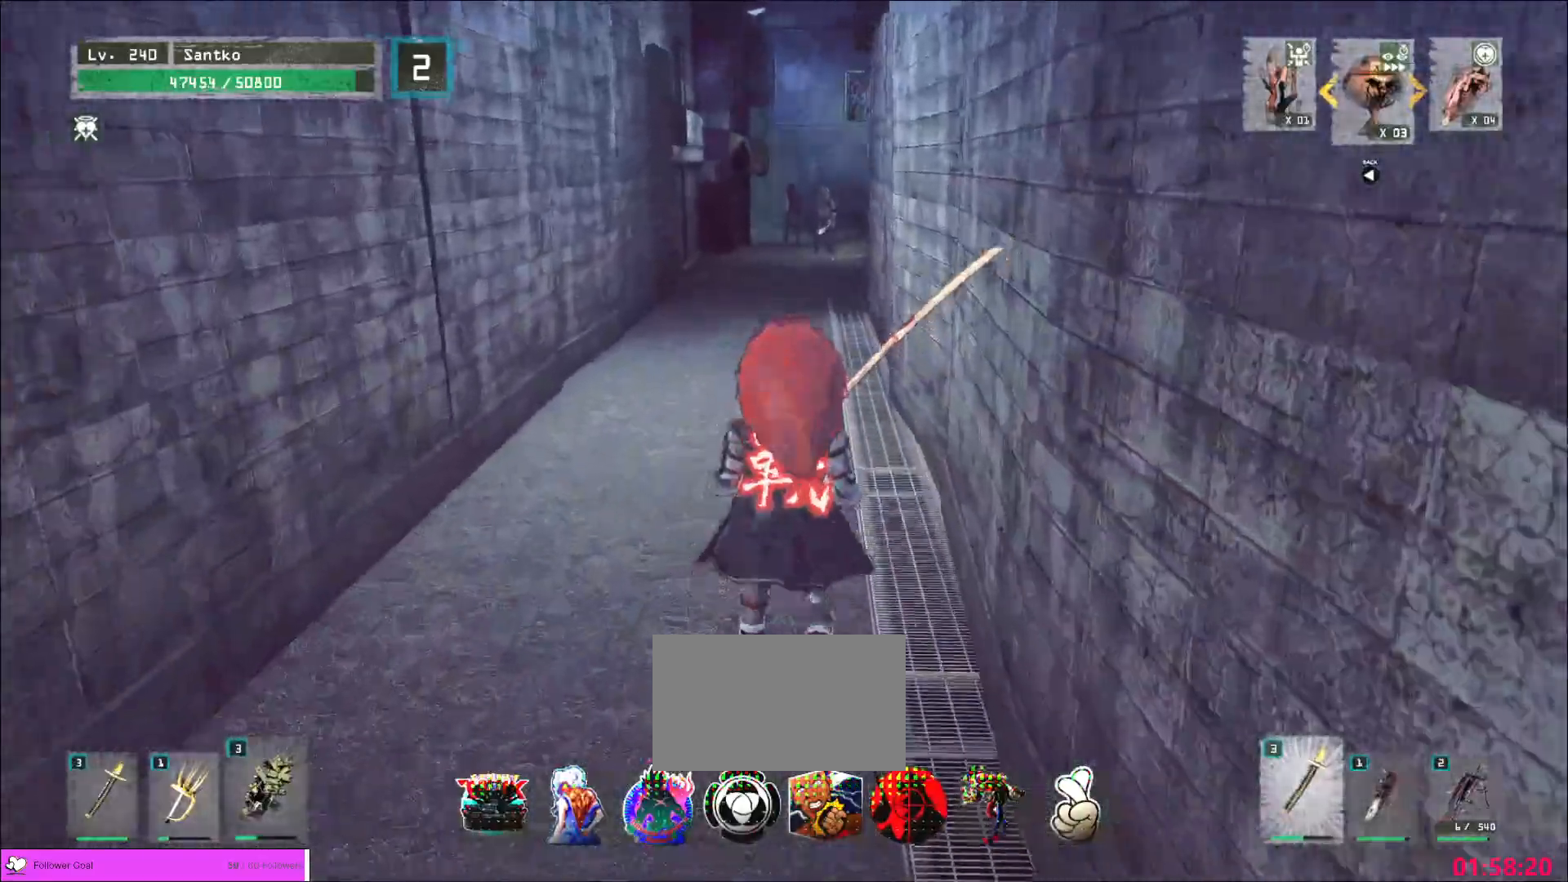
{"keys": [], "mouse": [], "events": []}
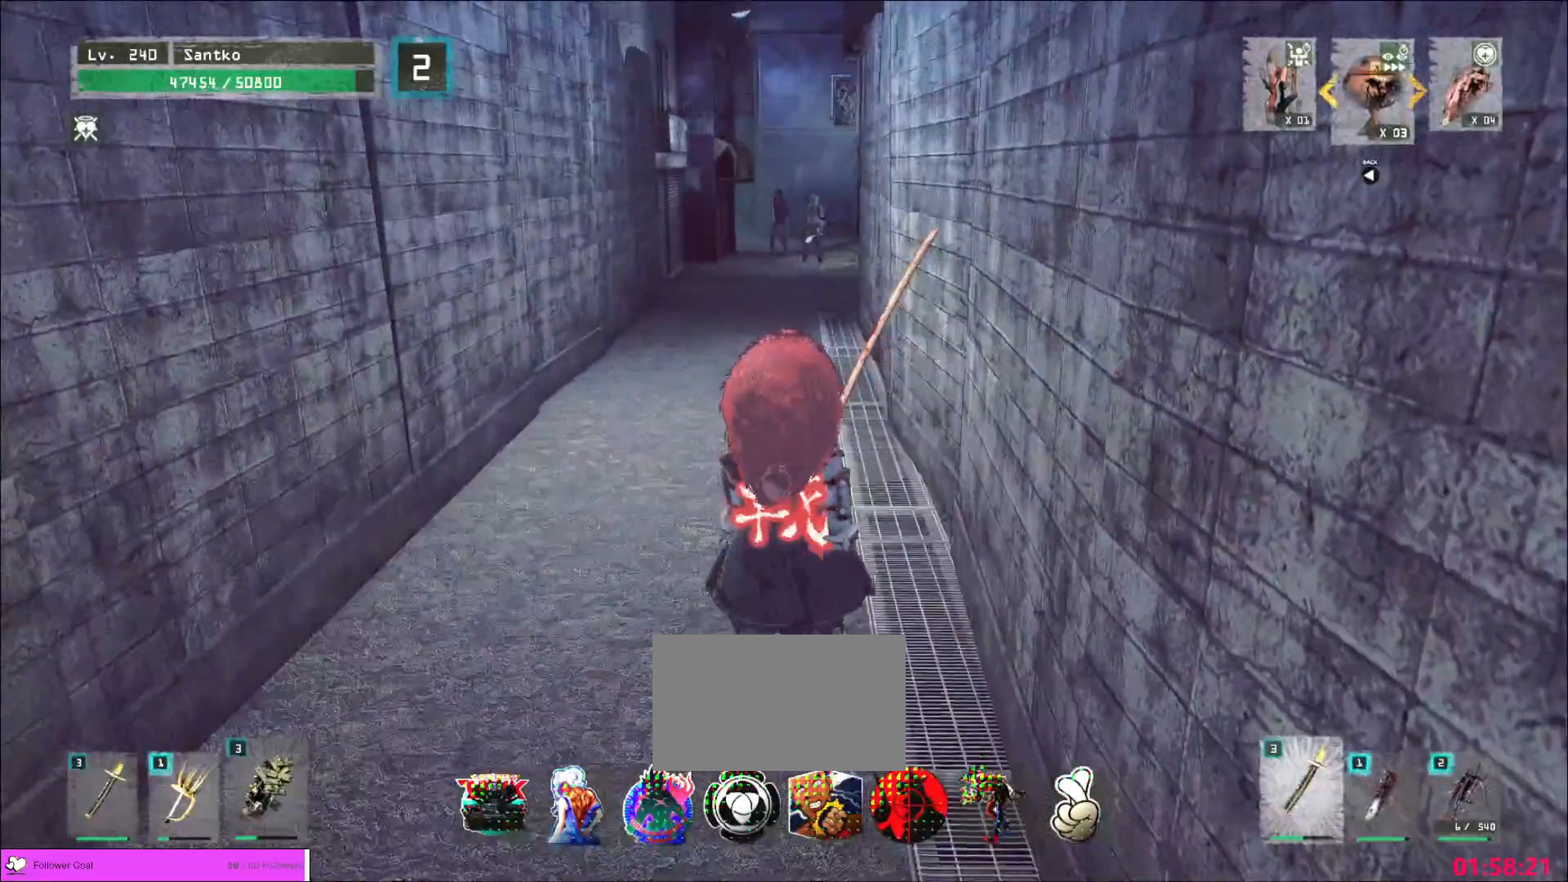
{"keys": ["s"], "mouse": ["wheel"], "events": [[40, "s", "down"], [400, "d", "down"], [480, "d", "up"], [520, "mouse_wheel", "down"]]}
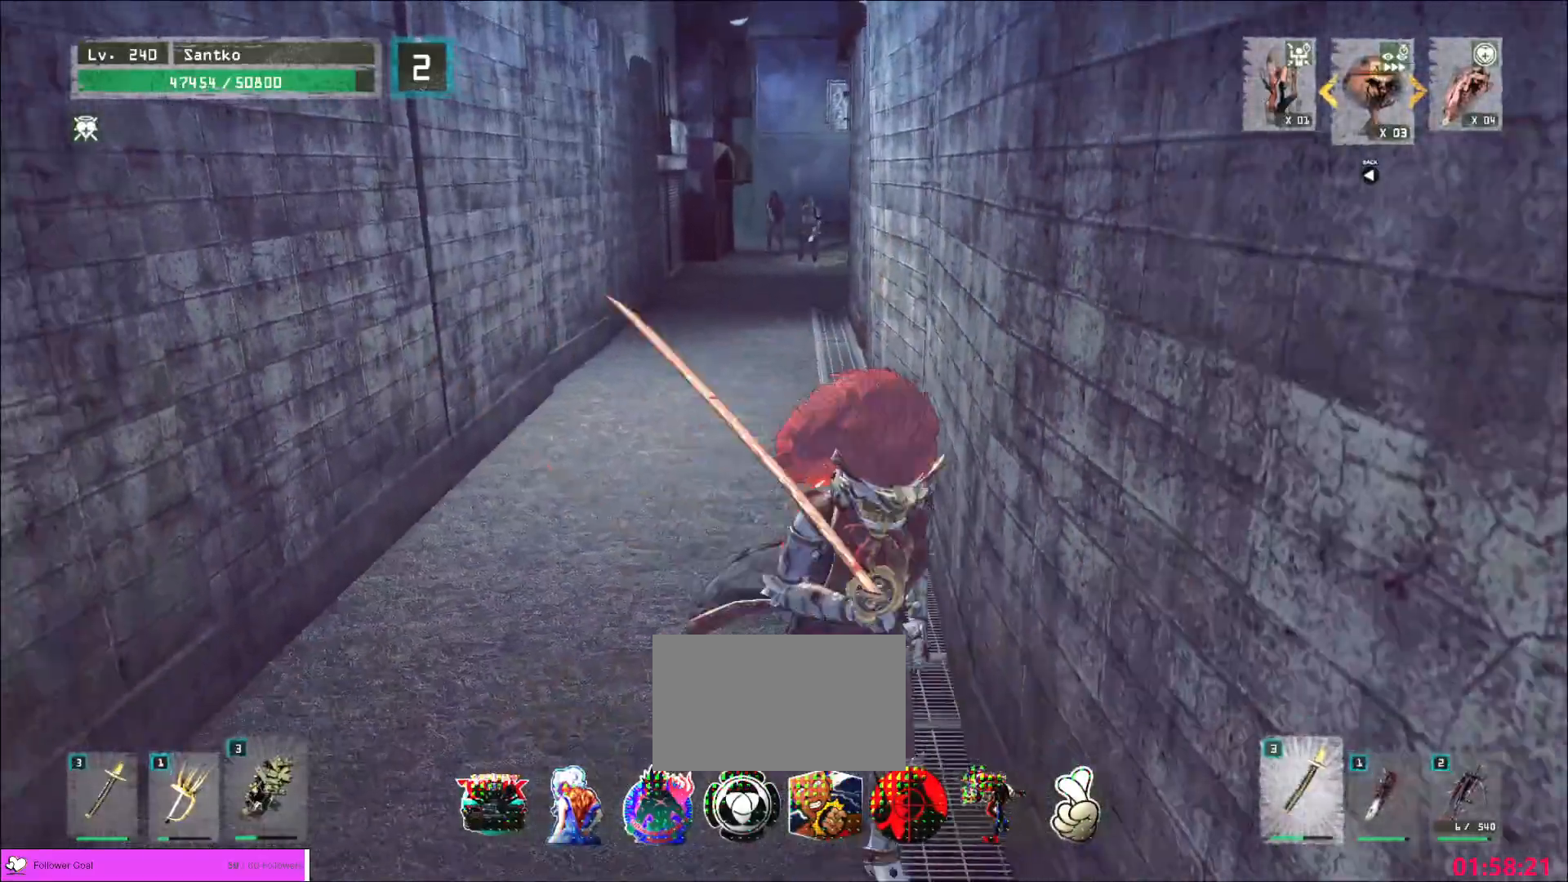
{"keys": [], "mouse": [], "events": [[160, "mouse_wheel", "up"], [280, "s", "up"], [320, "mouse_wheel", "down"], [480, "mouse_wheel", "up"]]}